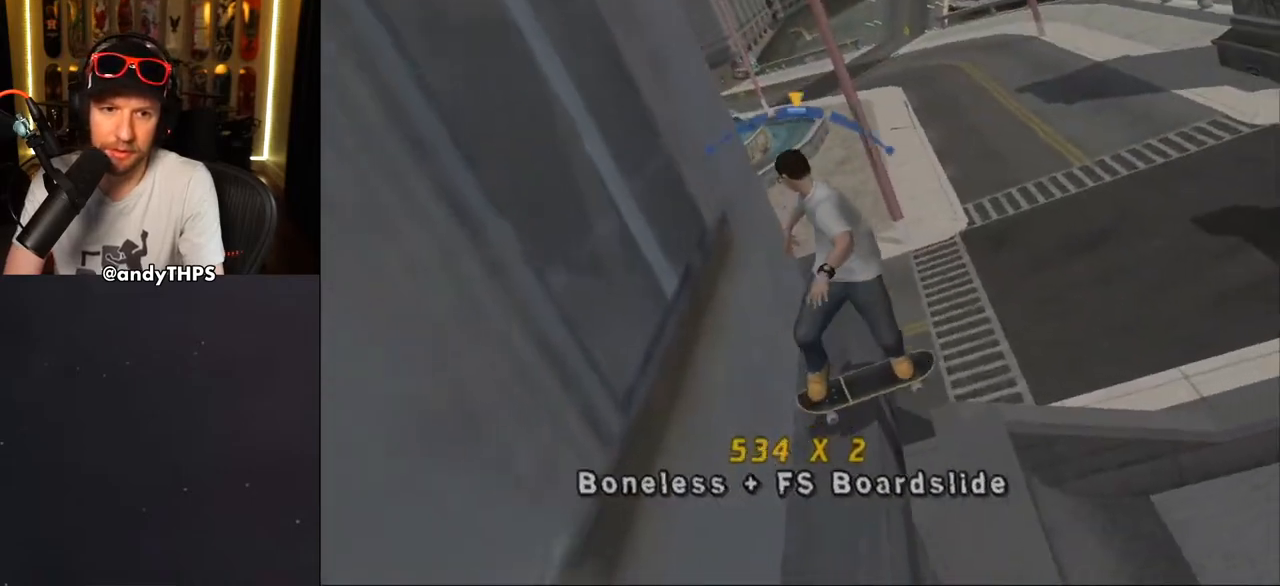
Gameplay with a controller (PlayStation layout); each line is a JSON object with the inputs held at the frame after it. "events" lists button and stick changes between this image and that frame as [ms after this image, input, new state], when the widget could be followed in between. Not read: L1 START.
{"buttons": ["CROSS", "TRIANGLE", "R2", "DPAD_DOWN", "DPAD_LEFT"], "left_stick": "center", "right_stick": "center", "events": [[33, "DPAD_LEFT", "up"], [83, "DPAD_DOWN", "up"], [83, "R1", "up"], [100, "DPAD_DOWN", "down"], [100, "DPAD_LEFT", "down"], [200, "DPAD_LEFT", "up"], [200, "TRIANGLE", "up"], [383, "DPAD_LEFT", "down"], [383, "TRIANGLE", "down"], [417, "R2", "down"]]}
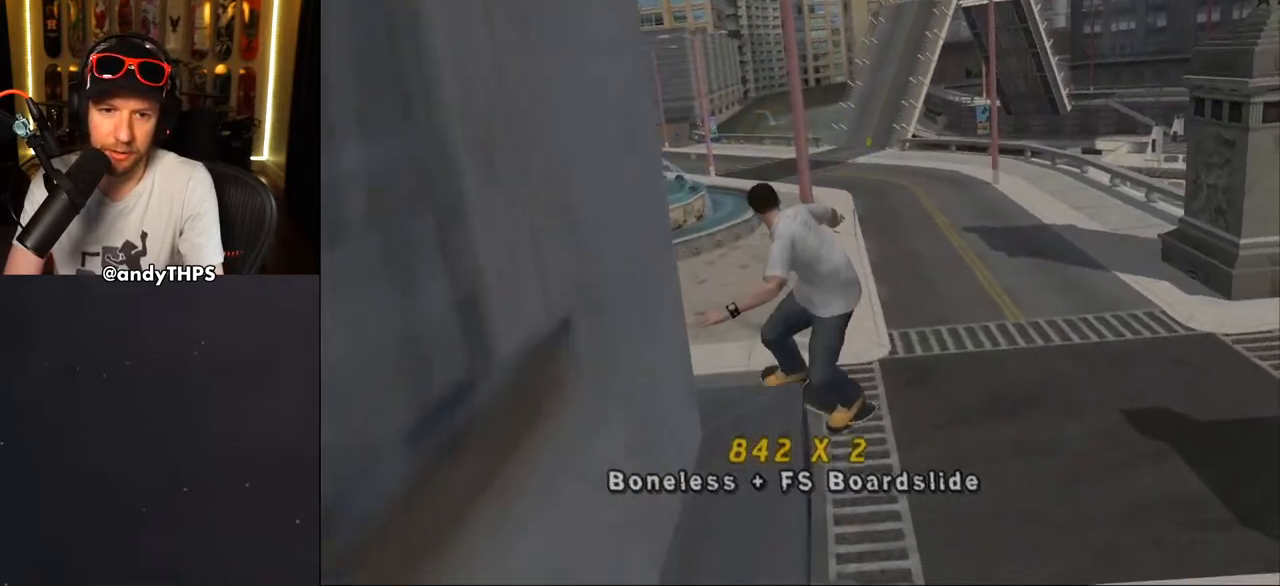
{"buttons": ["CROSS", "TRIANGLE", "R1", "DPAD_DOWN", "DPAD_RIGHT"], "left_stick": "center", "right_stick": "center", "events": [[67, "R2", "up"], [233, "DPAD_LEFT", "up"], [300, "DPAD_RIGHT", "down"], [300, "TRIANGLE", "up"], [350, "R1", "down"], [367, "TRIANGLE", "down"]]}
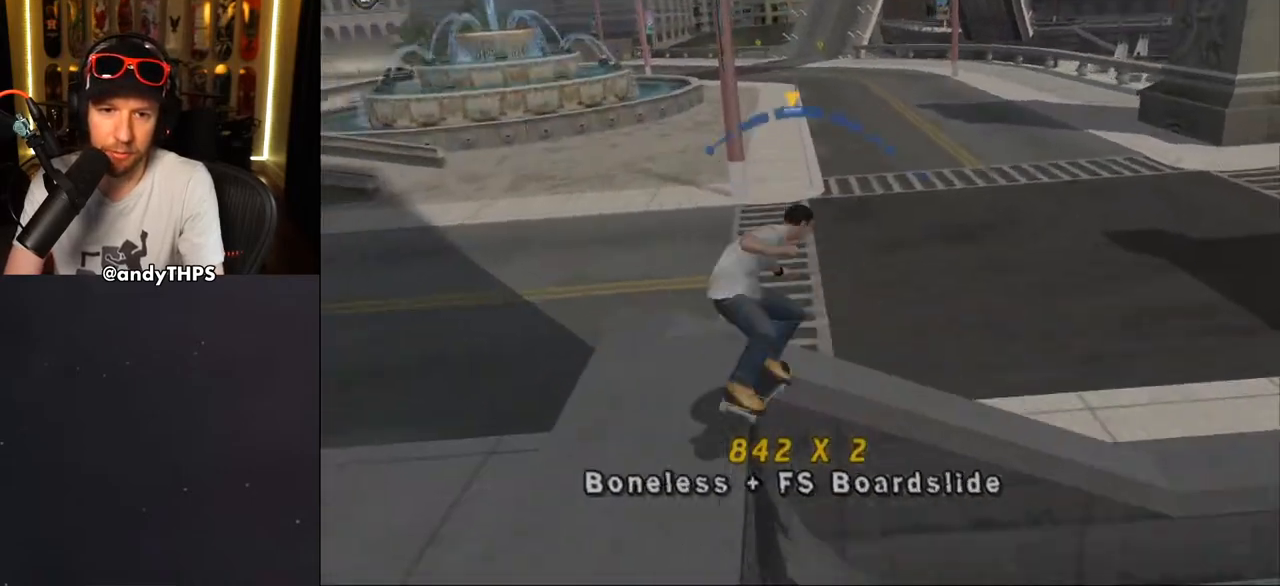
{"buttons": ["CROSS", "L2"], "left_stick": "center", "right_stick": "center", "events": [[100, "TRIANGLE", "up"], [133, "R1", "up"], [317, "DPAD_RIGHT", "up"], [333, "DPAD_DOWN", "up"], [483, "L2", "down"]]}
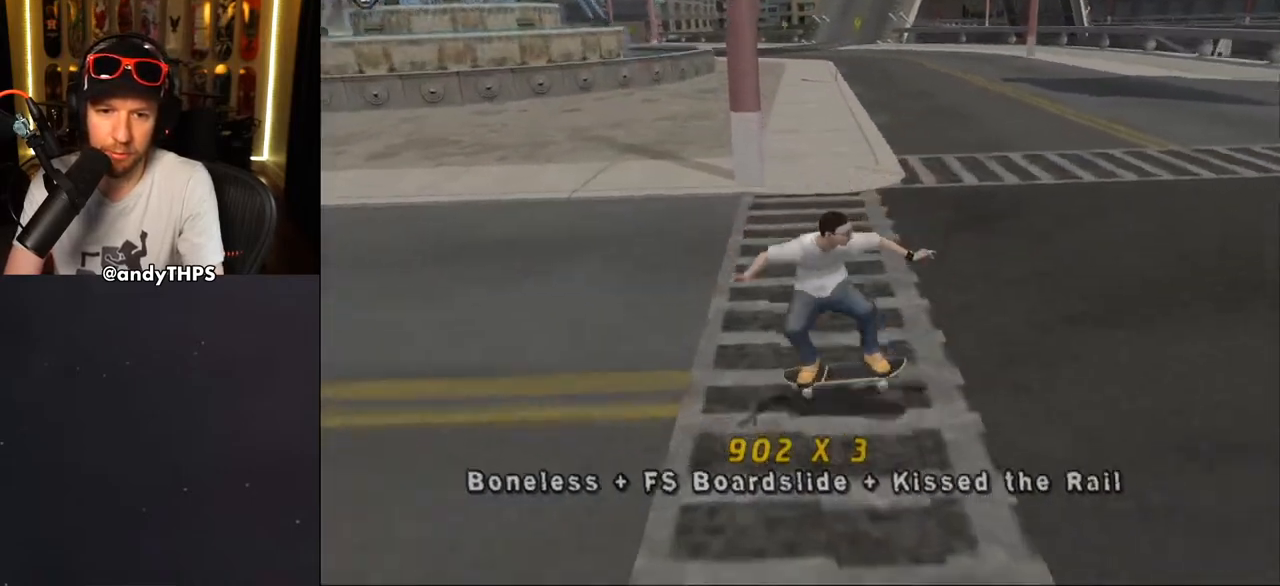
{"buttons": [], "left_stick": "center", "right_stick": "center", "events": [[33, "DPAD_LEFT", "down"], [33, "DPAD_UP", "down"], [117, "DPAD_UP", "up"], [133, "DPAD_LEFT", "up"], [150, "DPAD_DOWN", "down"], [217, "DPAD_DOWN", "up"], [250, "R2", "down"], [283, "L2", "up"], [333, "R1", "down"], [383, "R2", "up"], [417, "R1", "up"], [483, "CROSS", "up"]]}
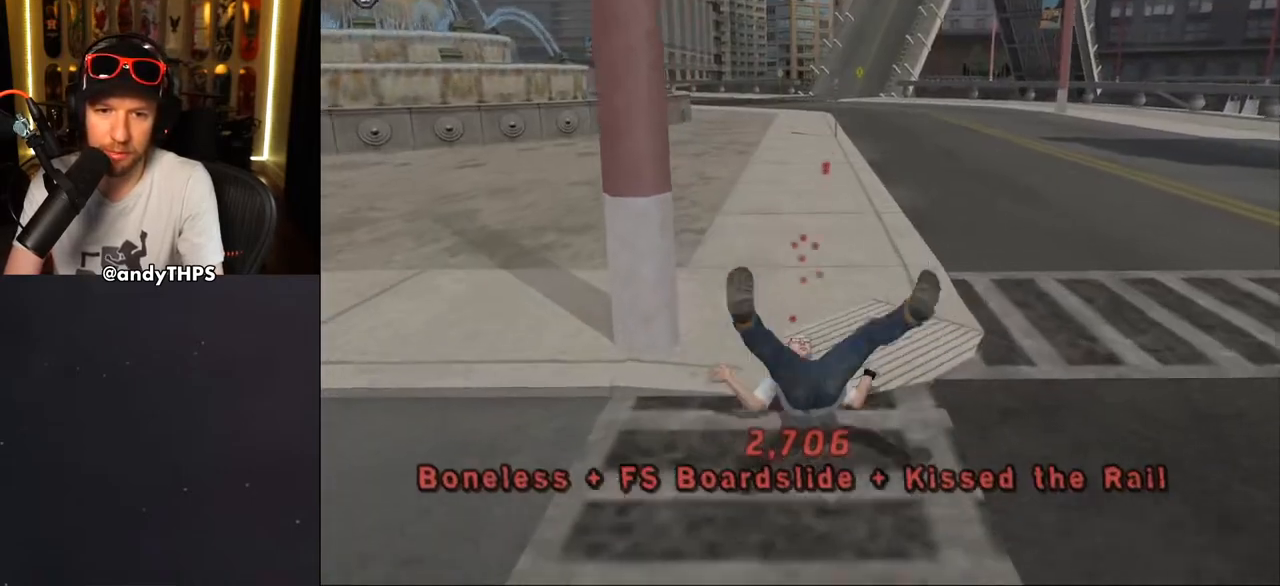
{"buttons": ["CROSS", "R1", "R2"], "left_stick": "center", "right_stick": "center", "events": [[17, "CROSS", "down"], [17, "R2", "down"], [50, "R1", "down"], [117, "R2", "up"], [150, "R1", "up"], [200, "R2", "down"], [233, "R1", "down"], [300, "R2", "up"], [333, "R1", "up"], [400, "R2", "down"], [450, "R1", "down"]]}
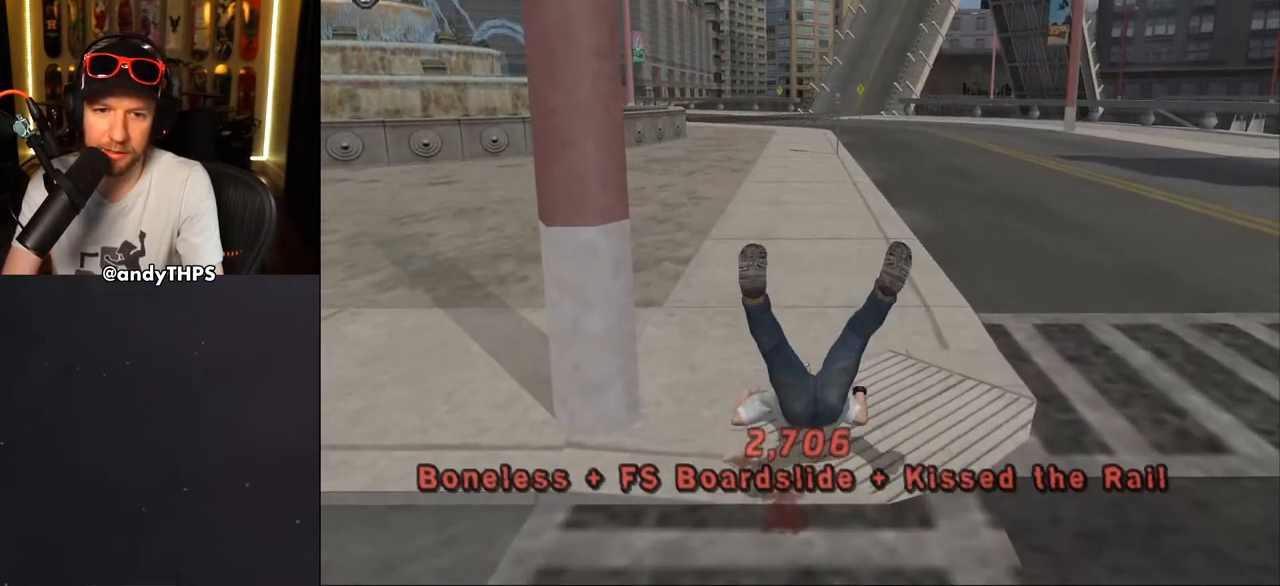
{"buttons": ["CROSS", "R2", "DPAD_DOWN", "DPAD_LEFT"], "left_stick": "center", "right_stick": "center", "events": [[17, "DPAD_LEFT", "down"], [17, "R2", "up"], [33, "R1", "up"], [67, "CROSS", "up"], [100, "DPAD_DOWN", "down"], [100, "R2", "down"], [150, "R1", "down"], [200, "R2", "up"], [233, "CROSS", "down"], [233, "R1", "up"], [283, "R2", "down"], [350, "R1", "down"], [400, "R2", "up"], [417, "R1", "up"], [483, "R2", "down"]]}
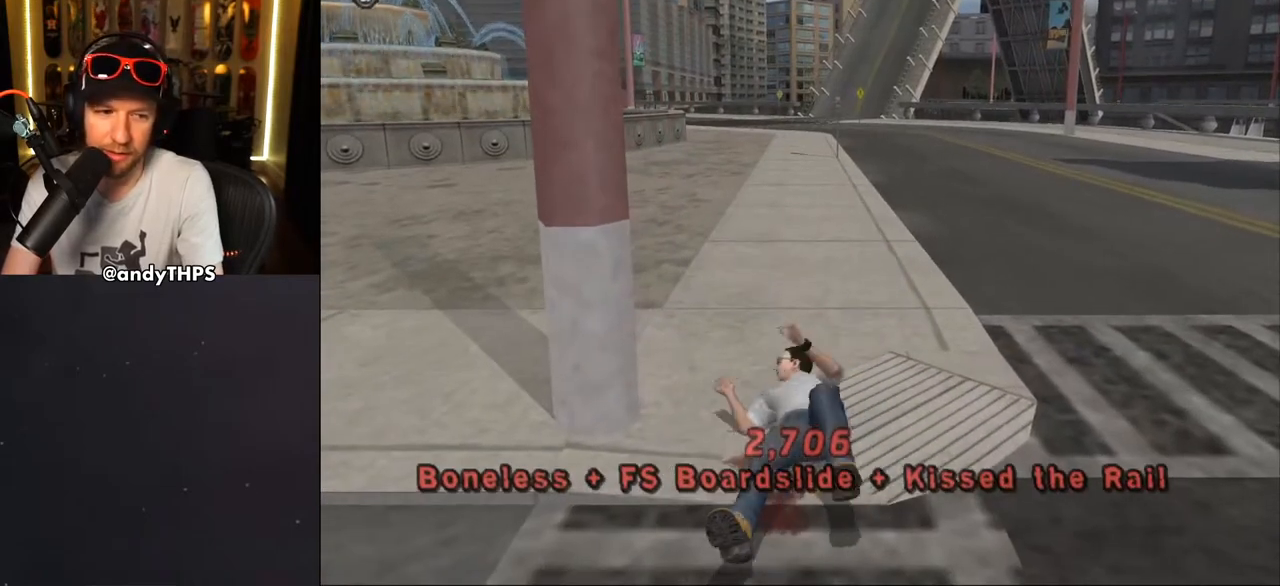
{"buttons": ["CROSS", "DPAD_DOWN", "DPAD_LEFT"], "left_stick": "center", "right_stick": "center", "events": [[17, "R1", "down"], [67, "R2", "up"], [100, "R1", "up"], [167, "R2", "down"], [200, "R1", "down"], [250, "R2", "up"], [283, "R1", "up"], [333, "R2", "down"], [367, "R1", "down"], [450, "R2", "up"], [467, "R1", "up"]]}
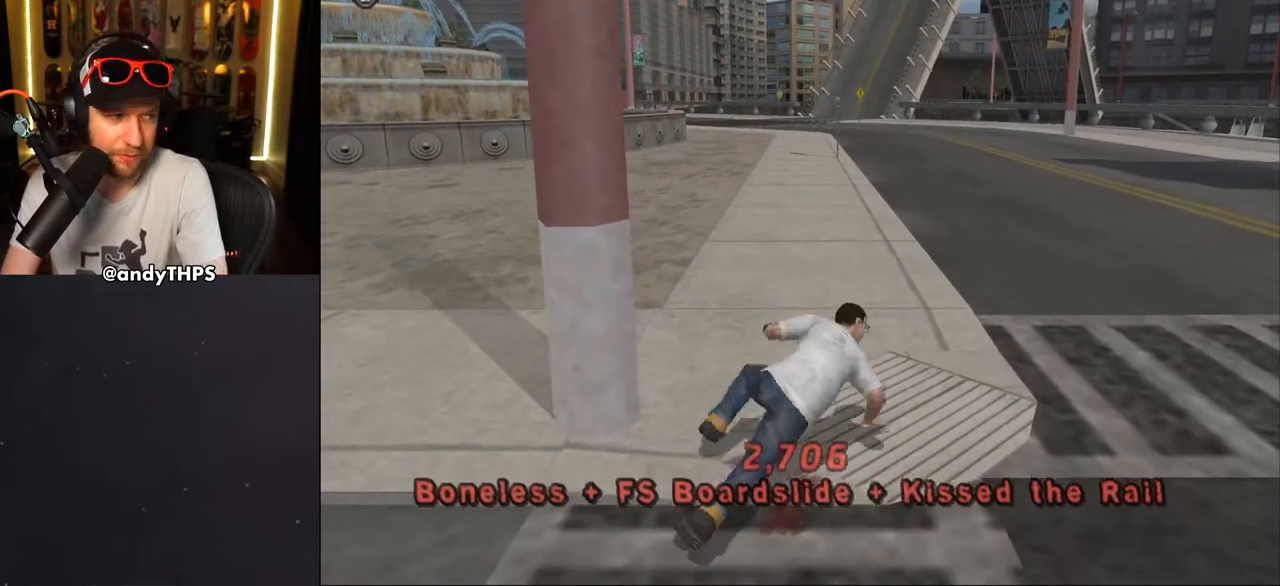
{"buttons": ["DPAD_DOWN", "DPAD_LEFT"], "left_stick": "center", "right_stick": "center", "events": [[17, "R2", "down"], [33, "R1", "down"], [117, "R1", "up"], [117, "R2", "up"], [183, "R2", "down"], [200, "R1", "down"], [267, "R1", "up"], [267, "R2", "up"], [350, "R2", "down"], [450, "R2", "up"], [500, "CROSS", "up"]]}
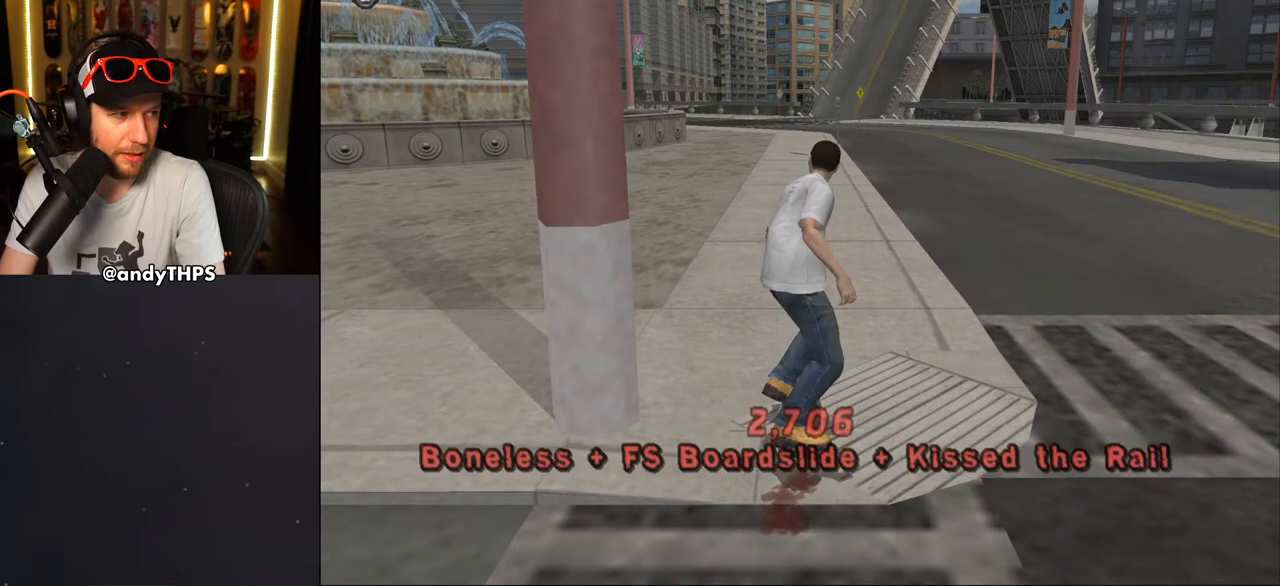
{"buttons": ["CROSS", "DPAD_DOWN", "DPAD_LEFT"], "left_stick": "center", "right_stick": "center", "events": [[50, "CROSS", "down"], [150, "CROSS", "up"], [200, "CROSS", "down"], [283, "CROSS", "up"], [367, "CROSS", "down"], [450, "CROSS", "up"], [500, "CROSS", "down"]]}
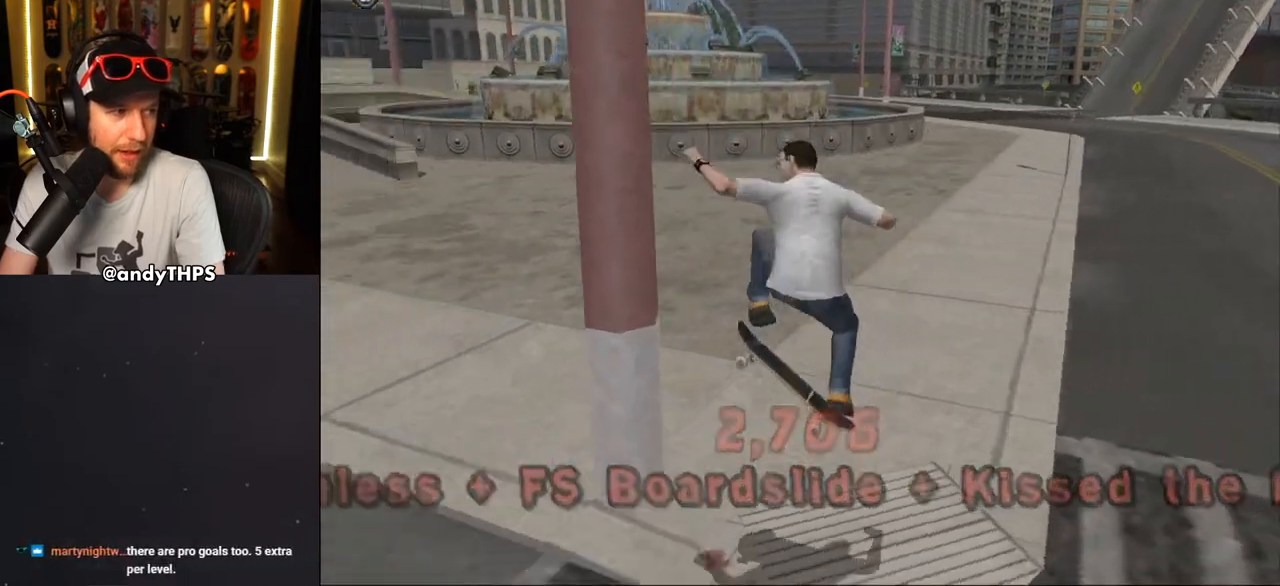
{"buttons": ["CROSS", "DPAD_UP", "DPAD_LEFT"], "left_stick": "center", "right_stick": "center", "events": [[117, "DPAD_DOWN", "up"], [150, "DPAD_LEFT", "up"], [400, "DPAD_LEFT", "down"], [400, "DPAD_UP", "down"]]}
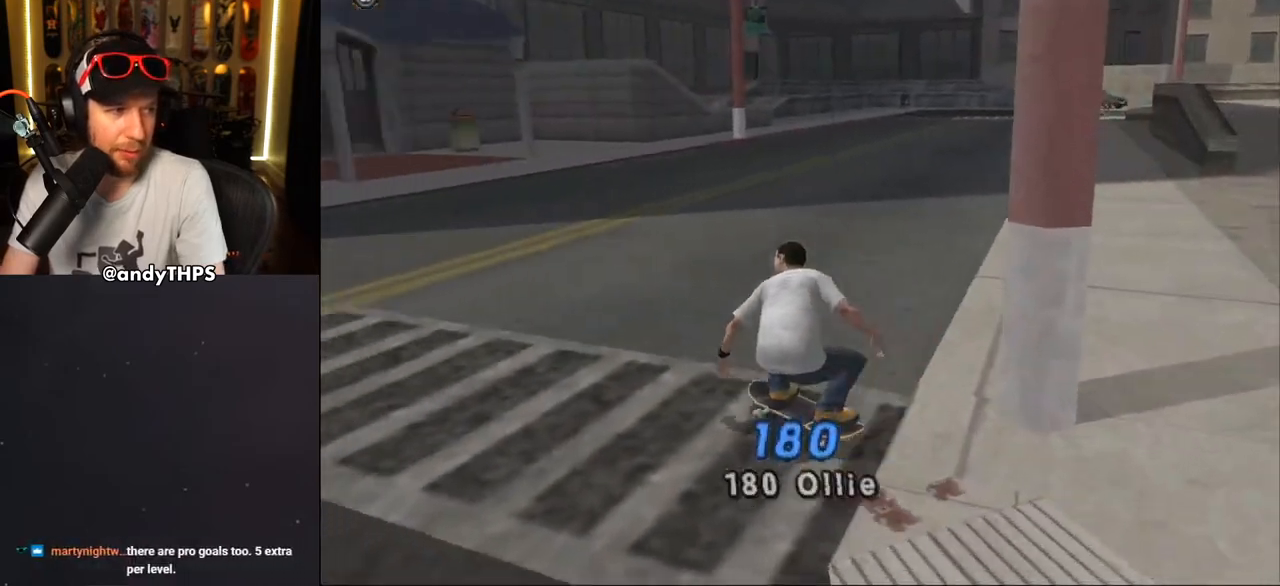
{"buttons": ["CROSS", "DPAD_UP", "DPAD_LEFT"], "left_stick": "center", "right_stick": "center", "events": [[150, "DPAD_UP", "up"], [167, "DPAD_LEFT", "up"], [283, "DPAD_LEFT", "down"], [500, "DPAD_UP", "down"]]}
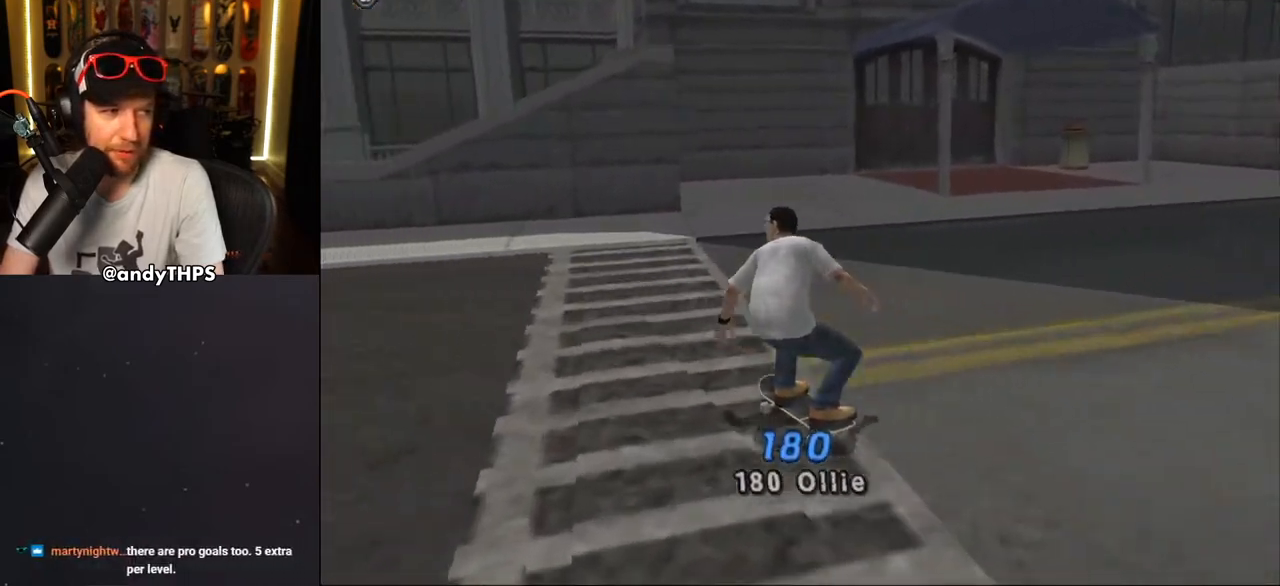
{"buttons": ["CROSS"], "left_stick": "center", "right_stick": "center", "events": [[67, "DPAD_UP", "up"], [100, "DPAD_LEFT", "up"], [200, "DPAD_LEFT", "down"], [383, "DPAD_LEFT", "up"]]}
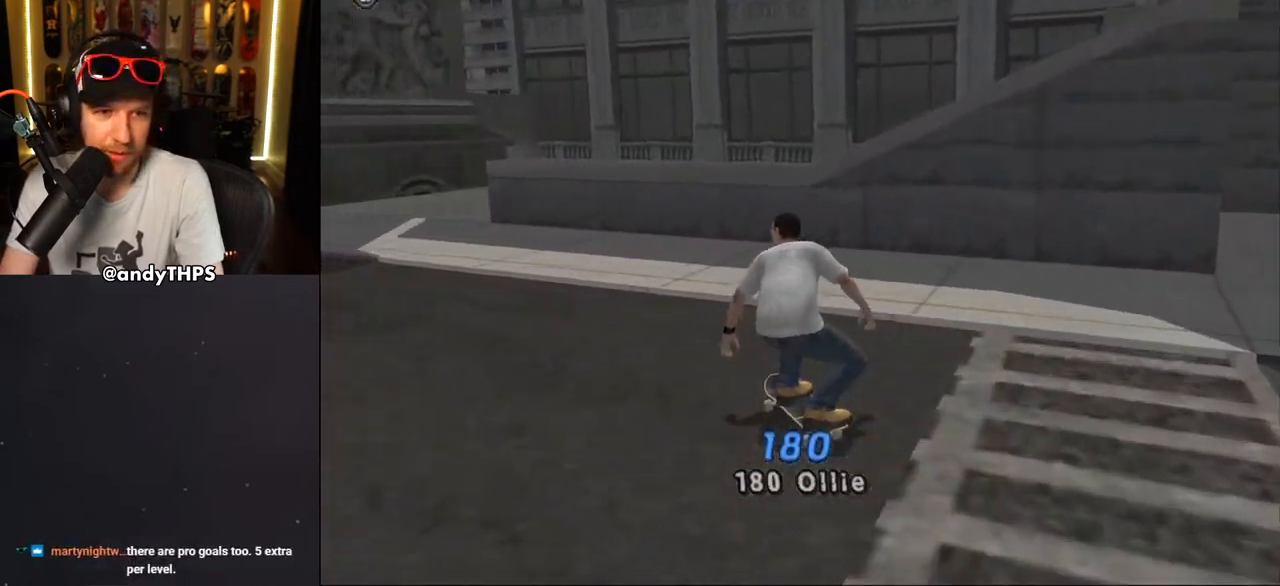
{"buttons": ["CROSS", "DPAD_UP"], "left_stick": "center", "right_stick": "center", "events": [[67, "DPAD_RIGHT", "down"], [67, "DPAD_UP", "down"], [133, "DPAD_RIGHT", "up"], [183, "DPAD_UP", "up"], [200, "DPAD_UP", "down"], [300, "DPAD_UP", "up"], [333, "DPAD_UP", "down"], [383, "CROSS", "up"], [467, "CROSS", "down"]]}
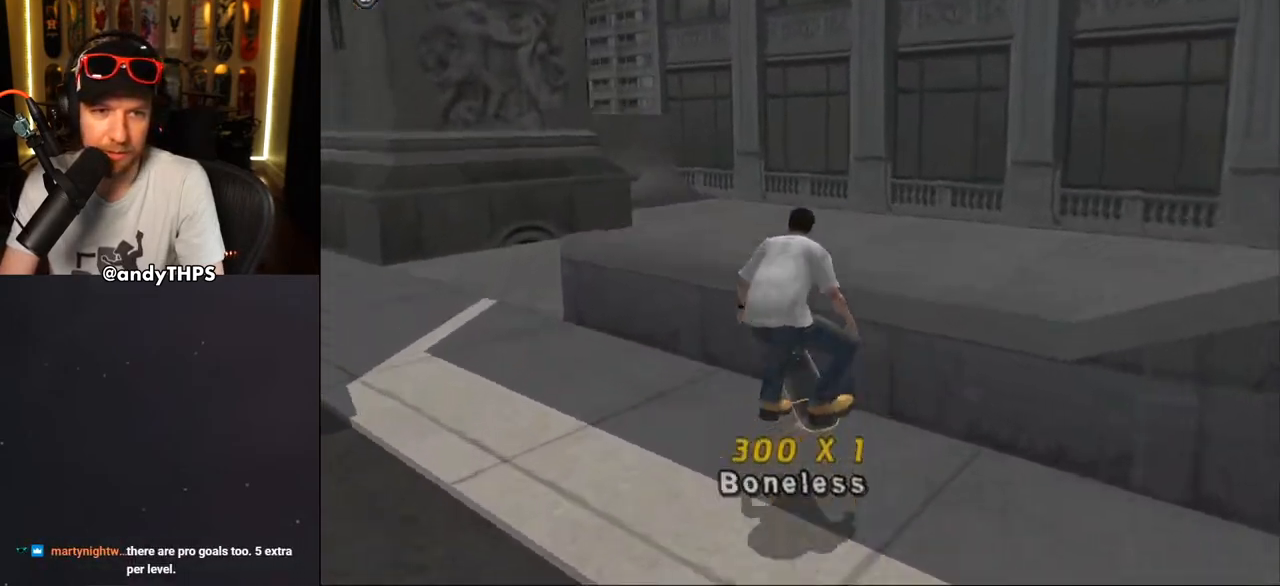
{"buttons": ["CROSS"], "left_stick": "center", "right_stick": "center", "events": [[250, "DPAD_UP", "up"]]}
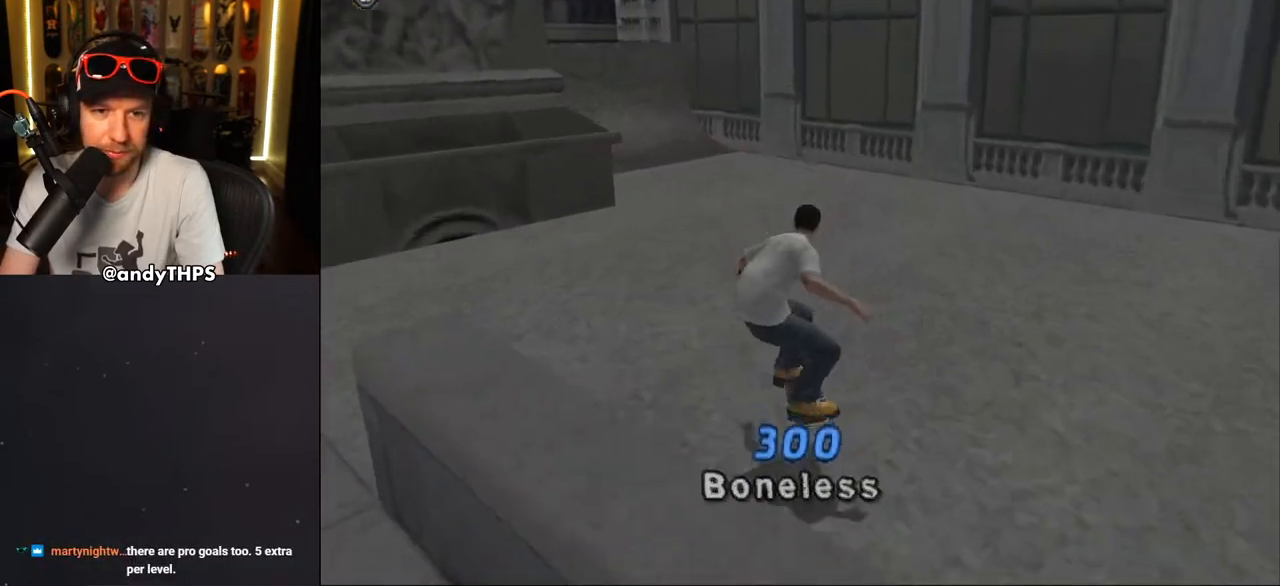
{"buttons": ["CROSS"], "left_stick": "center", "right_stick": "center", "events": [[267, "R2", "down"], [300, "DPAD_LEFT", "down"], [300, "DPAD_UP", "down"], [467, "R2", "up"], [500, "DPAD_LEFT", "up"], [500, "DPAD_UP", "up"]]}
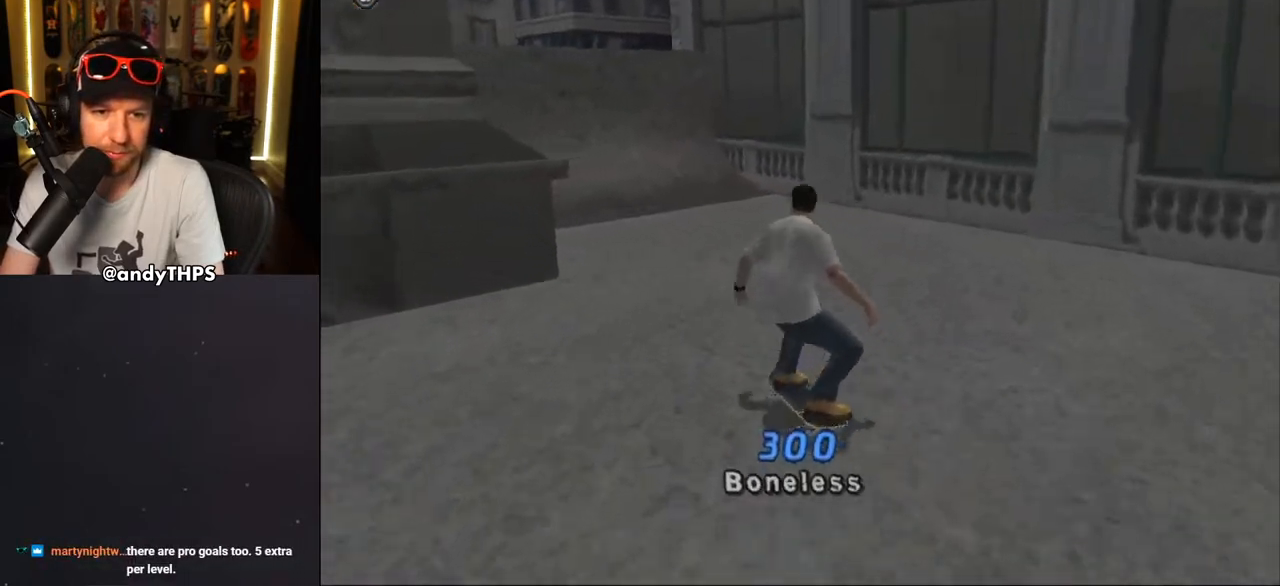
{"buttons": ["CROSS"], "left_stick": "center", "right_stick": "center", "events": [[217, "DPAD_LEFT", "down"], [217, "DPAD_UP", "down"], [400, "DPAD_LEFT", "up"], [400, "DPAD_UP", "up"]]}
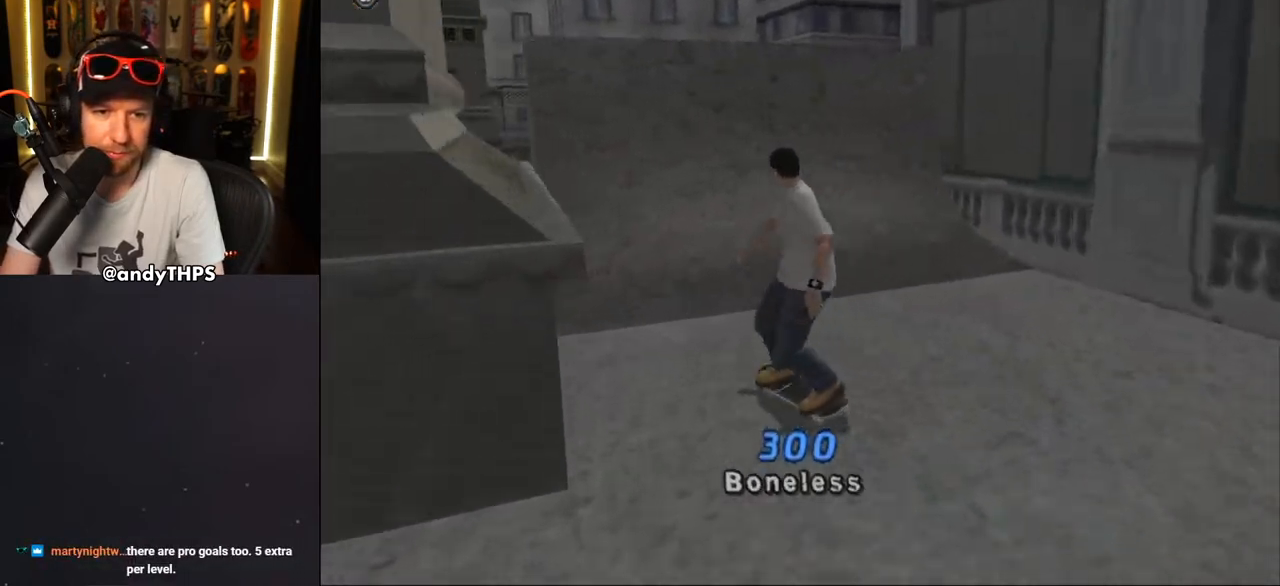
{"buttons": ["CROSS", "DPAD_UP"], "left_stick": "center", "right_stick": "center", "events": [[150, "DPAD_UP", "down"], [217, "DPAD_UP", "up"], [283, "DPAD_UP", "down"], [350, "DPAD_UP", "up"], [450, "DPAD_UP", "down"]]}
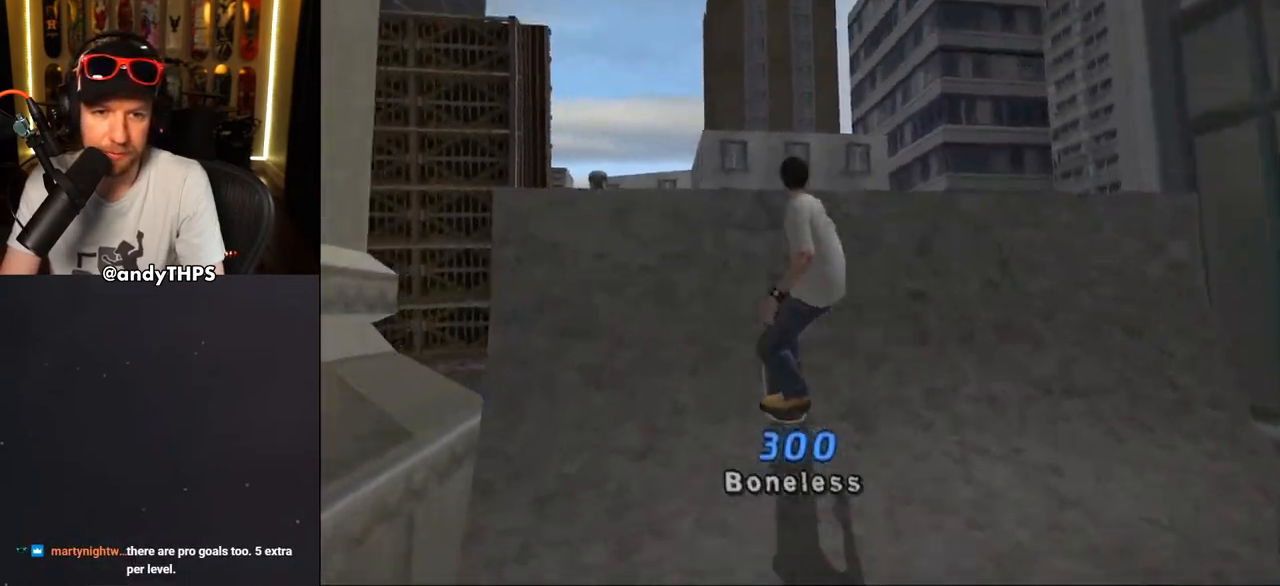
{"buttons": ["CROSS", "R1"], "left_stick": "center", "right_stick": "center", "events": [[17, "CROSS", "up"], [17, "DPAD_UP", "up"], [117, "DPAD_DOWN", "down"], [117, "DPAD_RIGHT", "down"], [117, "SQUARE", "down"], [217, "SQUARE", "up"], [250, "DPAD_DOWN", "up"], [250, "DPAD_RIGHT", "up"], [267, "SQUARE", "down"], [350, "R1", "down"], [383, "SQUARE", "up"], [417, "CROSS", "down"]]}
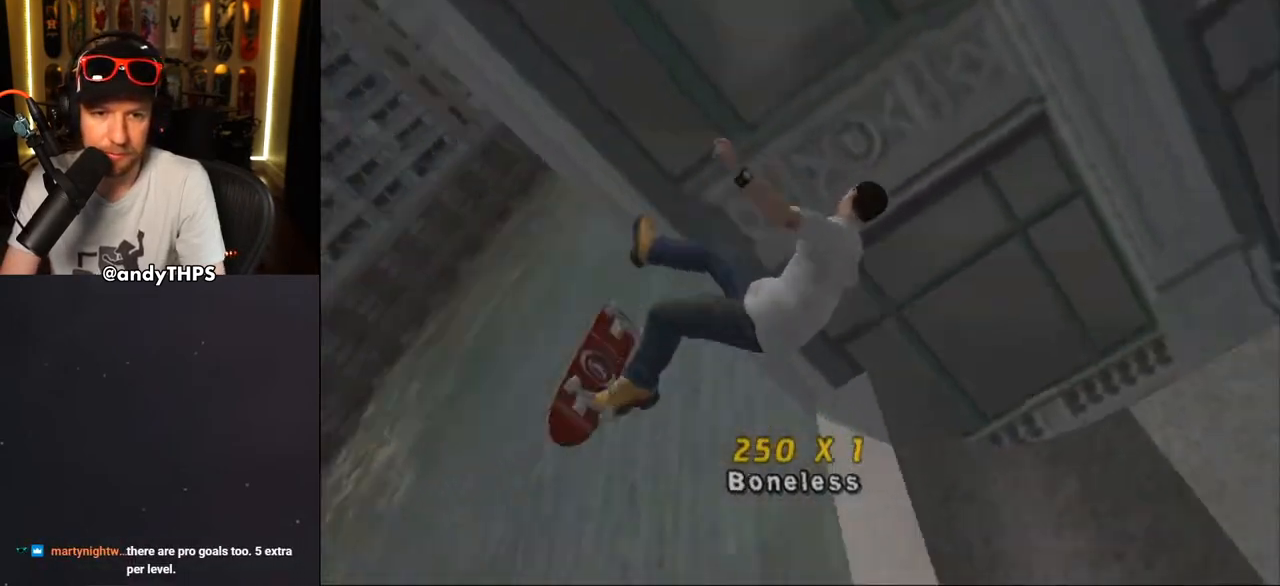
{"buttons": ["CROSS"], "left_stick": "center", "right_stick": "center", "events": [[17, "R1", "up"]]}
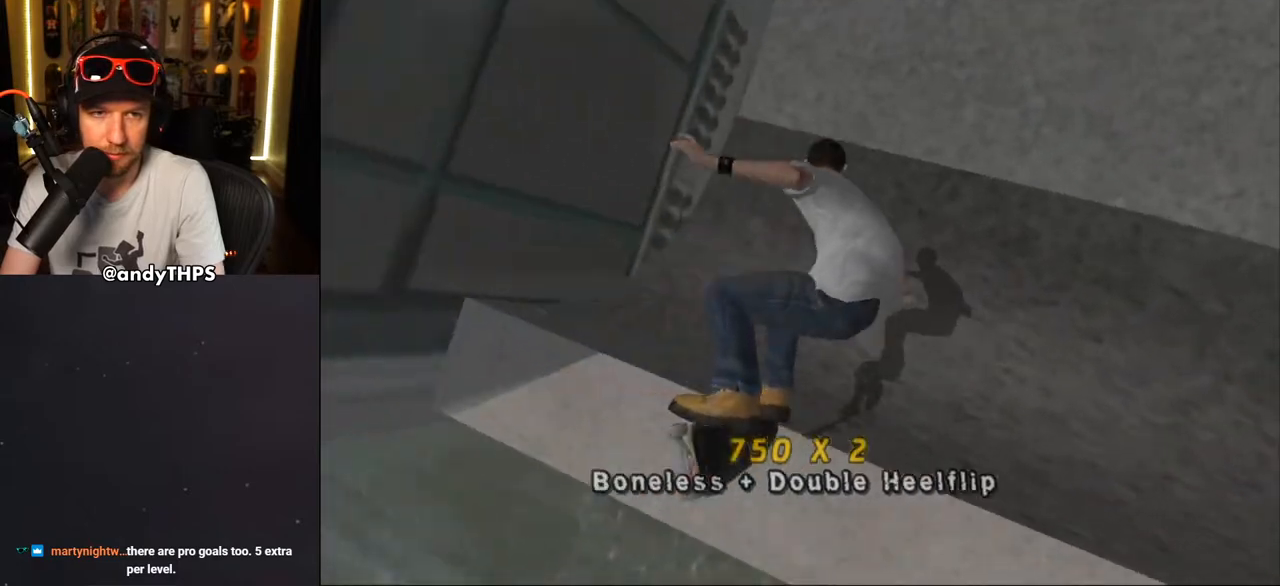
{"buttons": ["CROSS", "DPAD_UP", "DPAD_LEFT"], "left_stick": "center", "right_stick": "center", "events": [[33, "DPAD_RIGHT", "down"], [33, "R2", "down"], [200, "DPAD_RIGHT", "up"], [267, "R2", "up"], [467, "DPAD_LEFT", "down"], [467, "DPAD_UP", "down"]]}
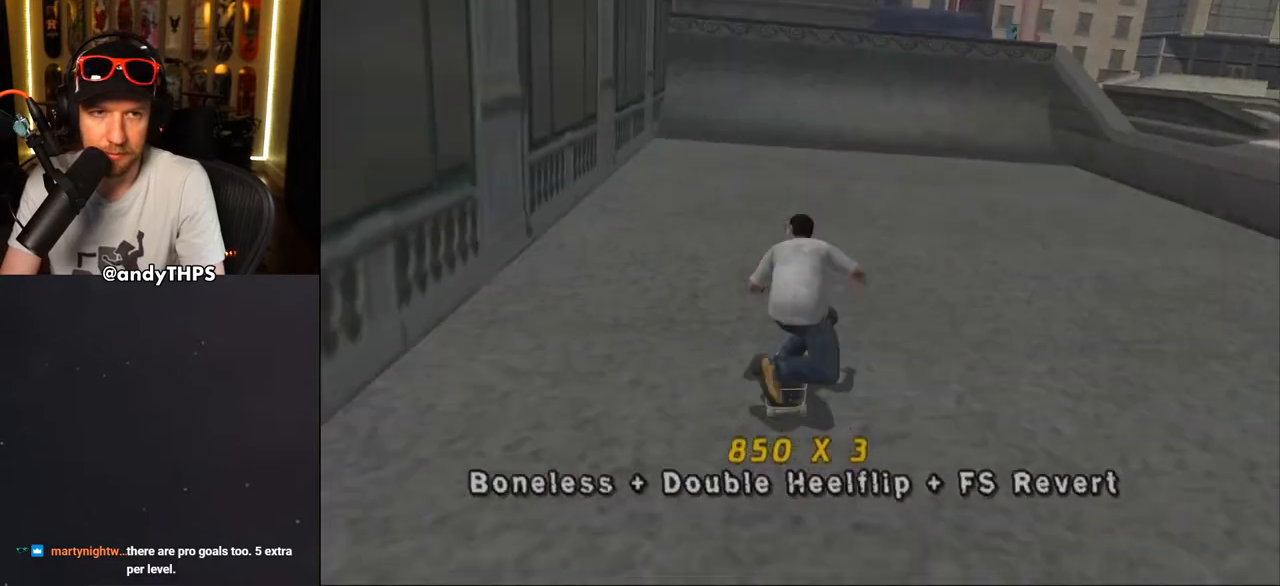
{"buttons": ["CROSS", "DPAD_UP"], "left_stick": "center", "right_stick": "center", "events": [[100, "DPAD_LEFT", "up"], [100, "DPAD_UP", "up"], [217, "DPAD_RIGHT", "down"], [317, "DPAD_RIGHT", "up"], [417, "DPAD_UP", "down"]]}
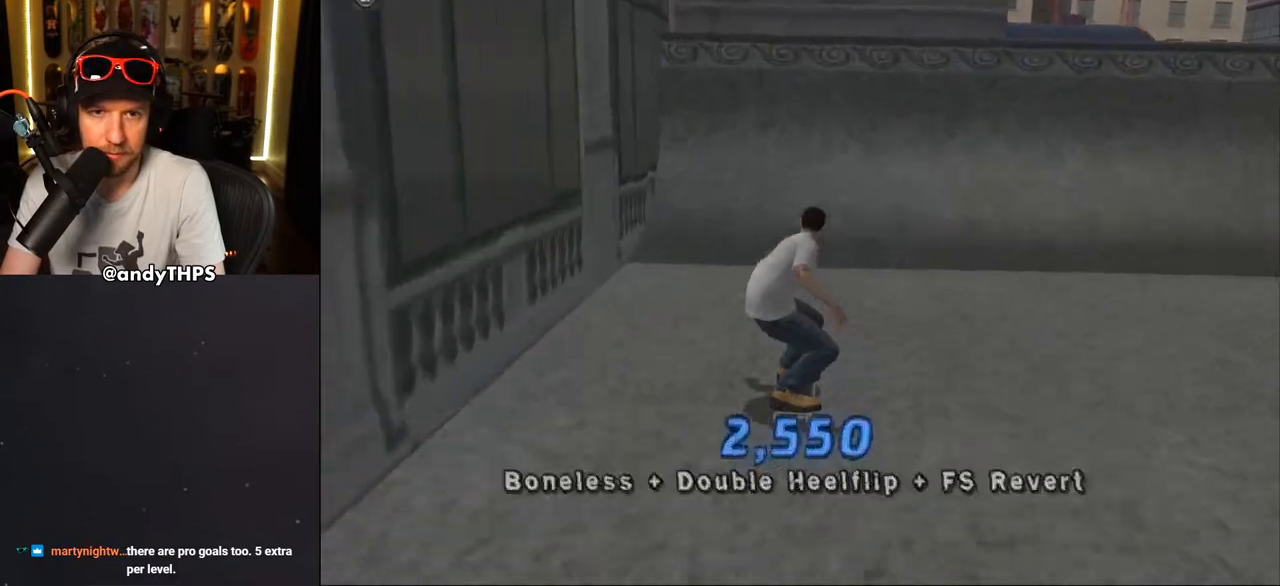
{"buttons": ["CIRCLE", "R1", "DPAD_RIGHT"], "left_stick": "center", "right_stick": "center", "events": [[17, "DPAD_UP", "up"], [83, "DPAD_UP", "down"], [167, "DPAD_UP", "up"], [250, "DPAD_UP", "down"], [317, "DPAD_UP", "up"], [400, "CROSS", "up"], [467, "DPAD_RIGHT", "down"], [483, "R1", "down"], [500, "CIRCLE", "down"]]}
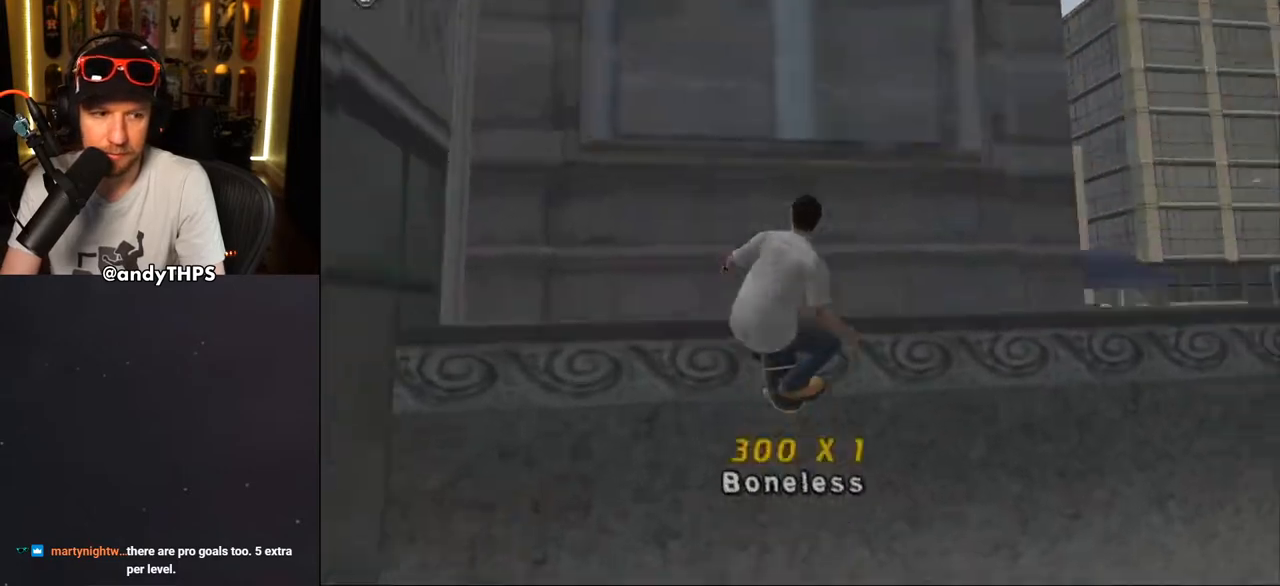
{"buttons": ["CIRCLE", "R1"], "left_stick": "center", "right_stick": "center", "events": [[83, "CIRCLE", "up"], [133, "CIRCLE", "down"], [483, "DPAD_RIGHT", "up"]]}
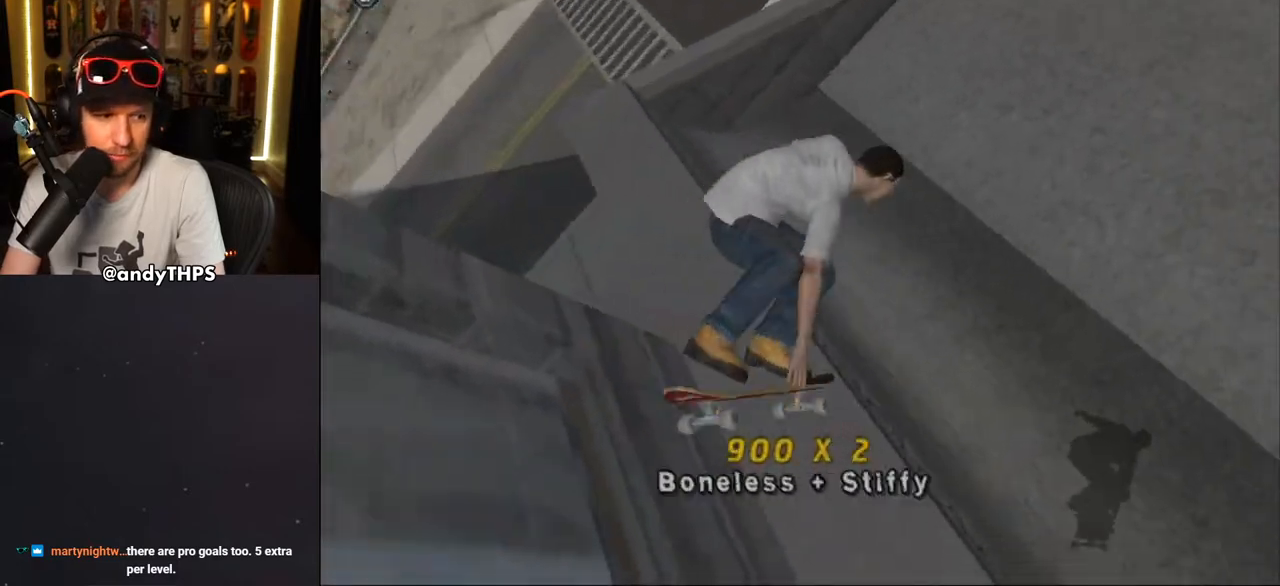
{"buttons": ["CROSS", "R2"], "left_stick": "center", "right_stick": "center", "events": [[17, "CIRCLE", "up"], [17, "R1", "up"], [117, "CROSS", "down"], [433, "R2", "down"]]}
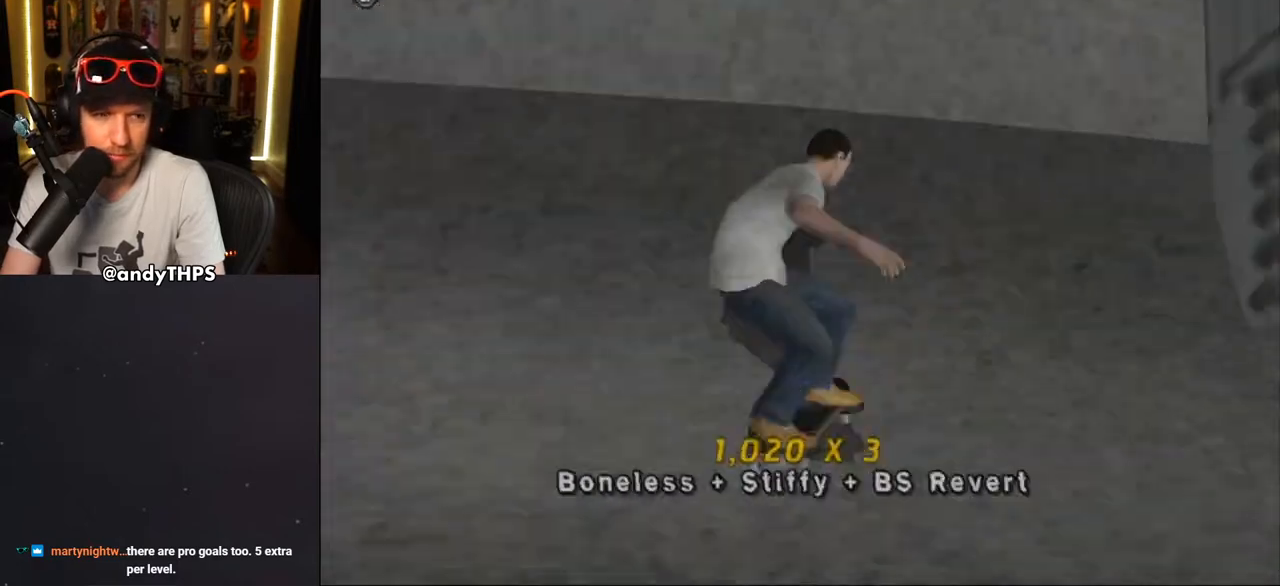
{"buttons": ["CROSS"], "left_stick": "center", "right_stick": "center", "events": [[117, "DPAD_LEFT", "down"], [117, "DPAD_UP", "down"], [117, "R2", "up"], [250, "DPAD_LEFT", "up"], [250, "DPAD_UP", "up"], [433, "DPAD_RIGHT", "down"], [500, "DPAD_RIGHT", "up"]]}
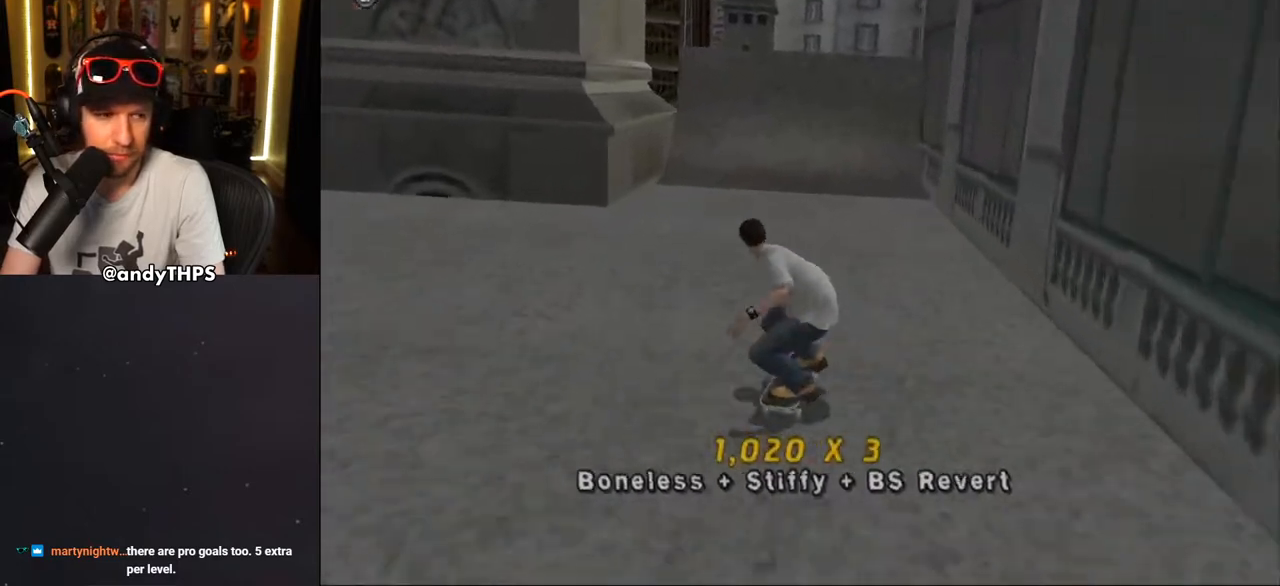
{"buttons": ["CROSS"], "left_stick": "center", "right_stick": "center", "events": []}
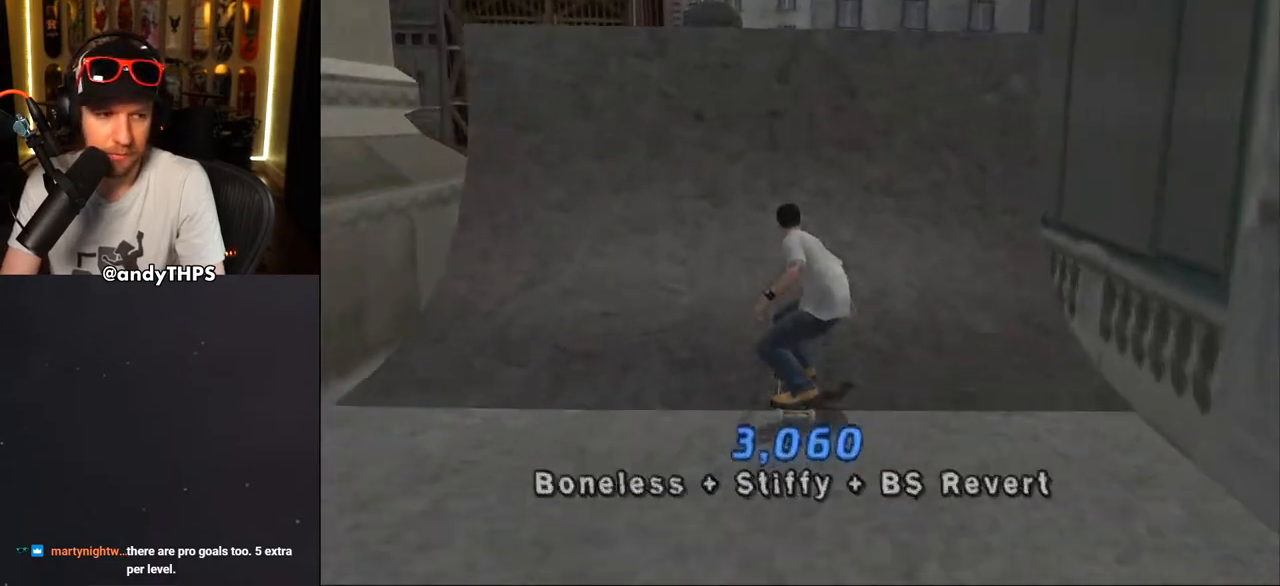
{"buttons": ["CIRCLE", "R1"], "left_stick": "center", "right_stick": "center", "events": [[67, "DPAD_RIGHT", "down"], [117, "CROSS", "up"], [150, "DPAD_RIGHT", "up"], [250, "DPAD_RIGHT", "down"], [300, "CIRCLE", "down"], [300, "R1", "down"], [383, "CIRCLE", "up"], [417, "DPAD_RIGHT", "up"], [467, "CIRCLE", "down"]]}
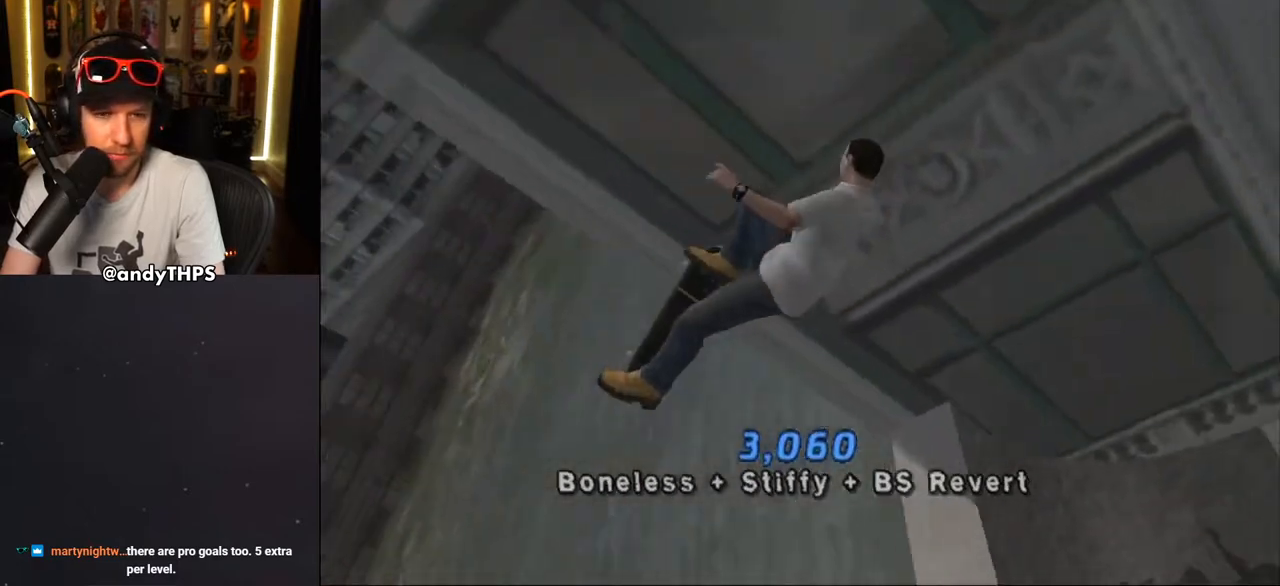
{"buttons": ["CROSS"], "left_stick": "center", "right_stick": "center", "events": [[100, "CIRCLE", "up"], [183, "R1", "up"], [233, "CROSS", "down"]]}
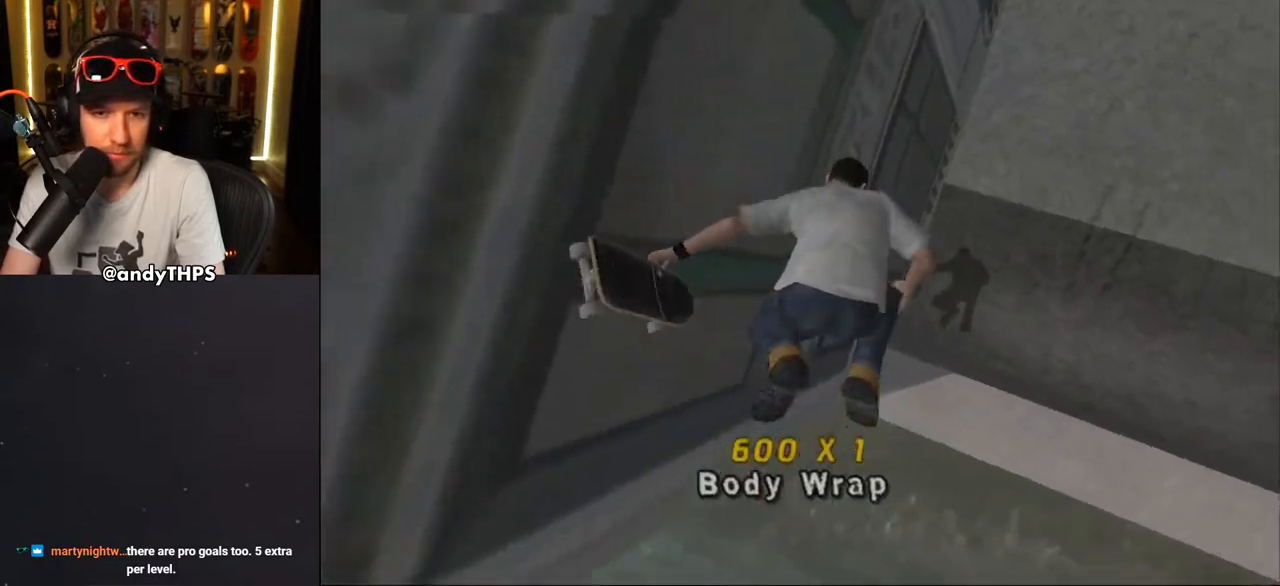
{"buttons": ["CROSS", "R2"], "left_stick": "center", "right_stick": "center", "events": [[350, "R2", "down"]]}
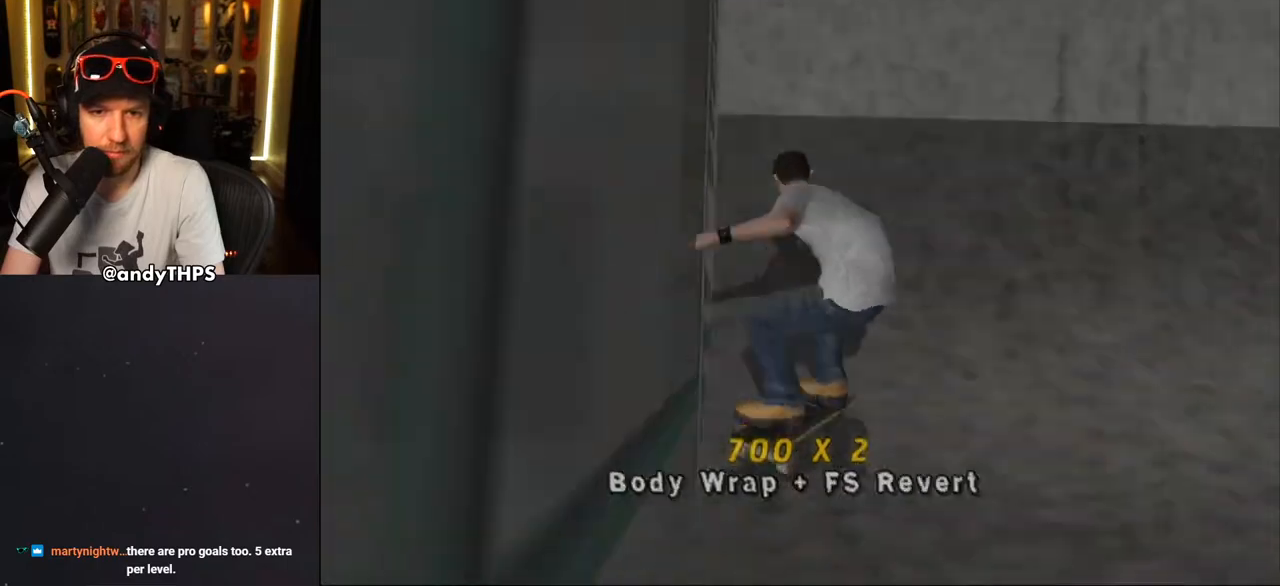
{"buttons": ["CROSS"], "left_stick": "center", "right_stick": "center", "events": [[83, "R2", "up"], [383, "DPAD_LEFT", "down"], [383, "DPAD_UP", "down"], [467, "DPAD_LEFT", "up"], [467, "DPAD_UP", "up"]]}
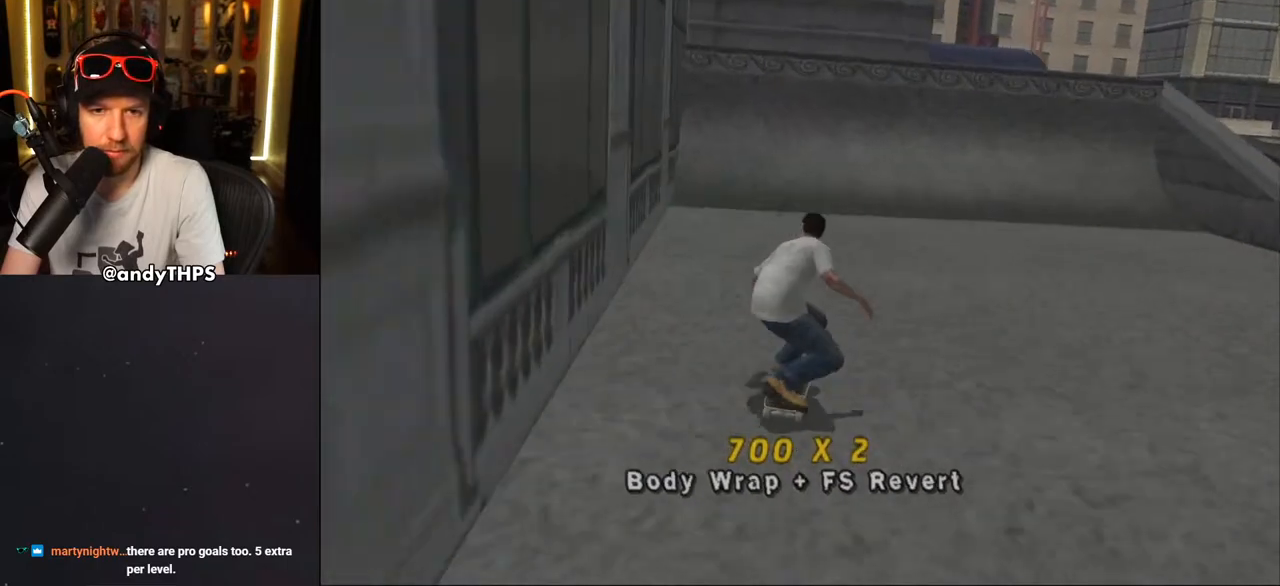
{"buttons": ["CROSS"], "left_stick": "center", "right_stick": "center", "events": [[83, "DPAD_RIGHT", "down"], [133, "DPAD_RIGHT", "up"], [283, "DPAD_UP", "down"], [333, "DPAD_UP", "up"], [417, "DPAD_UP", "down"], [483, "DPAD_UP", "up"]]}